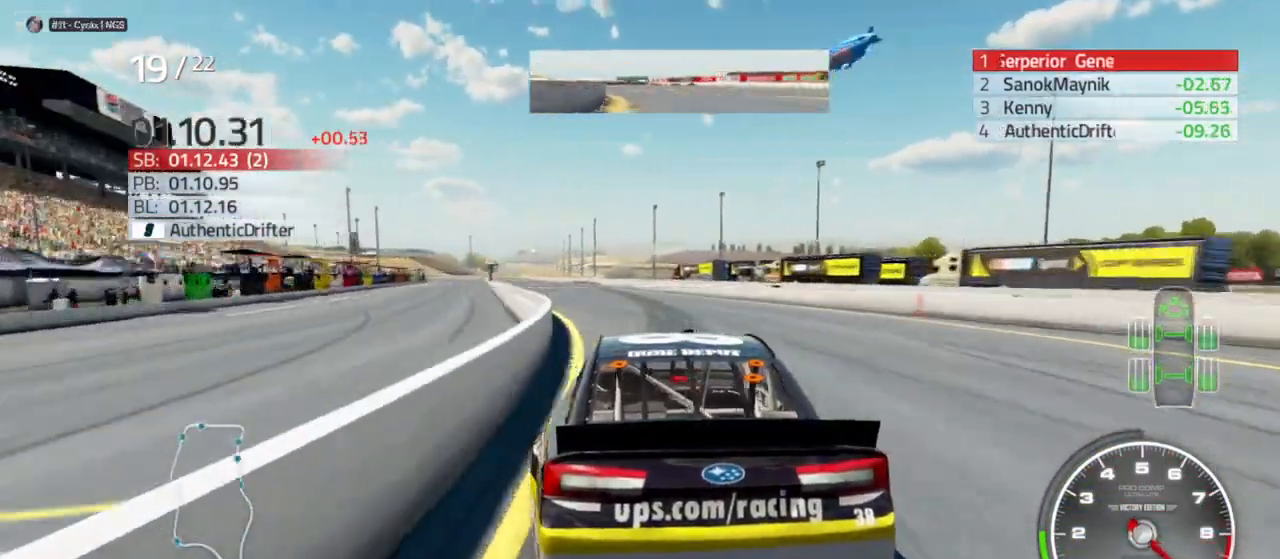
Gameplay with a controller (Xbox layout); each line is a JSON object with the inputs held at the frame after it. "events" lists button and stick changes between this image and that frame as [ms after this image, input, new state], when the widget could be followed in between.
{"buttons": ["R2"], "left_stick": "center", "right_stick": "center"}
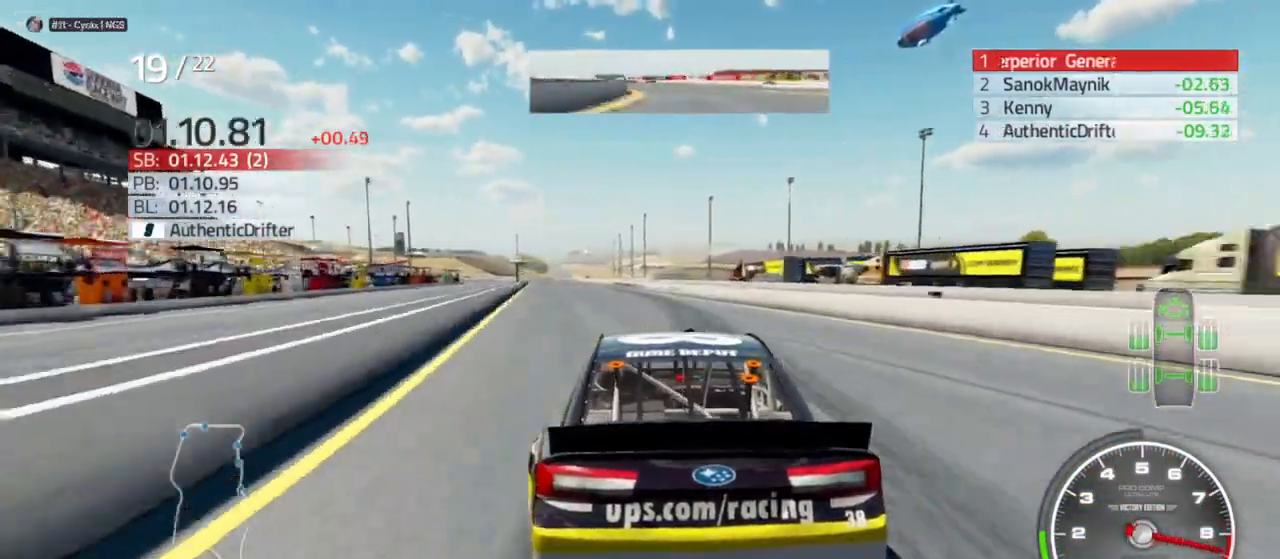
{"buttons": ["R2"], "left_stick": "center", "right_stick": "center", "events": [[67, "left_stick", "left"], [200, "left_stick", "center"], [300, "left_stick", "left"], [467, "left_stick", "center"]]}
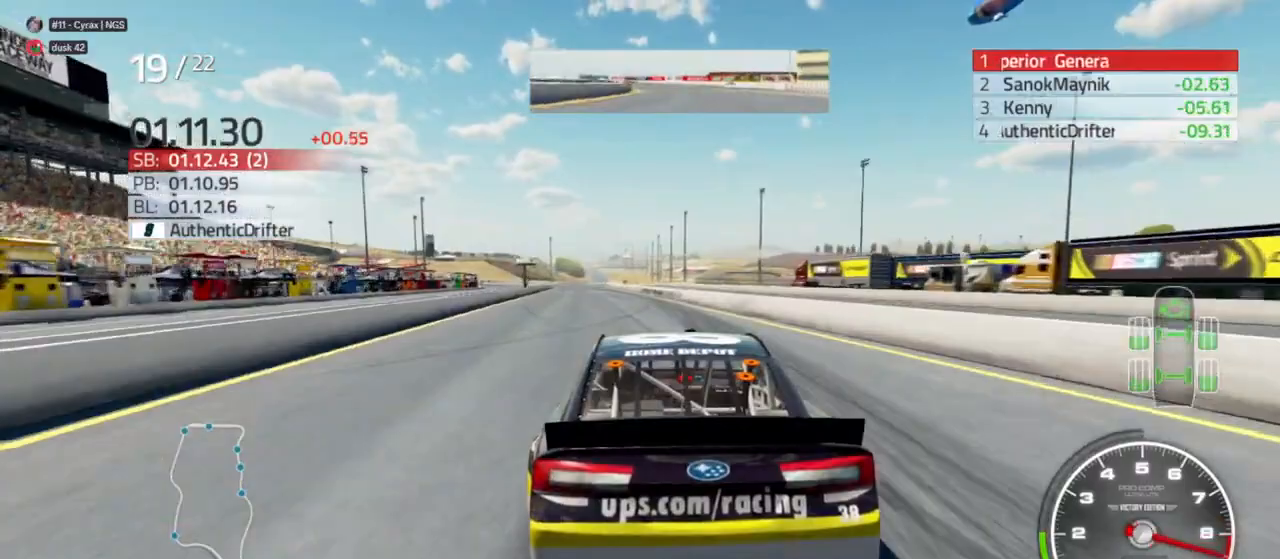
{"buttons": ["R2"], "left_stick": "center", "right_stick": "center", "events": [[167, "left_stick", "left"], [300, "left_stick", "center"]]}
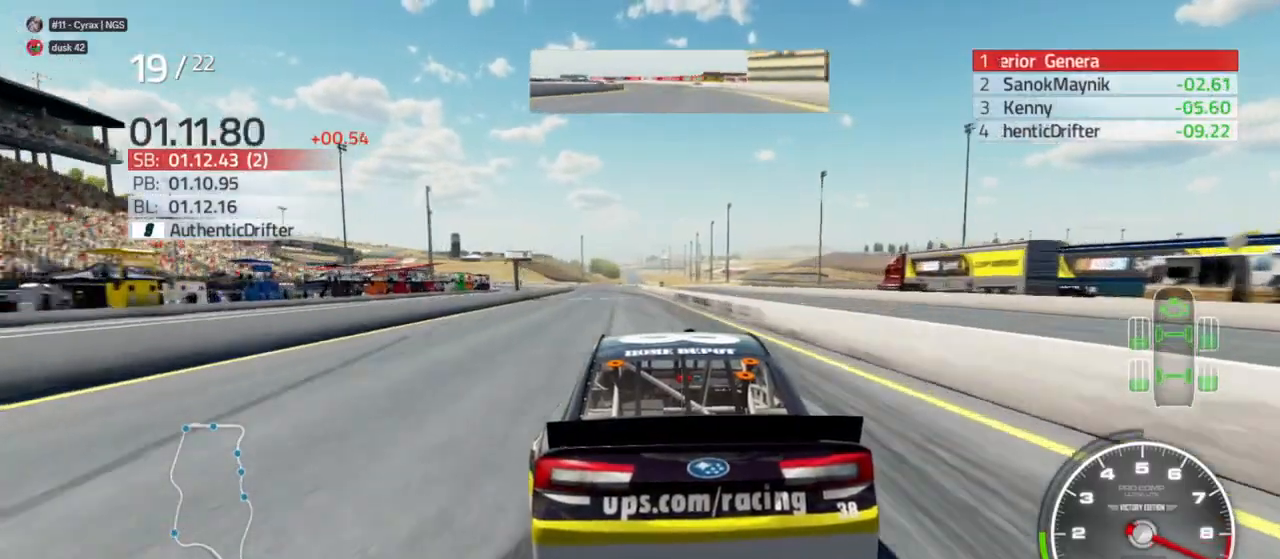
{"buttons": ["R2"], "left_stick": "center", "right_stick": "center", "events": []}
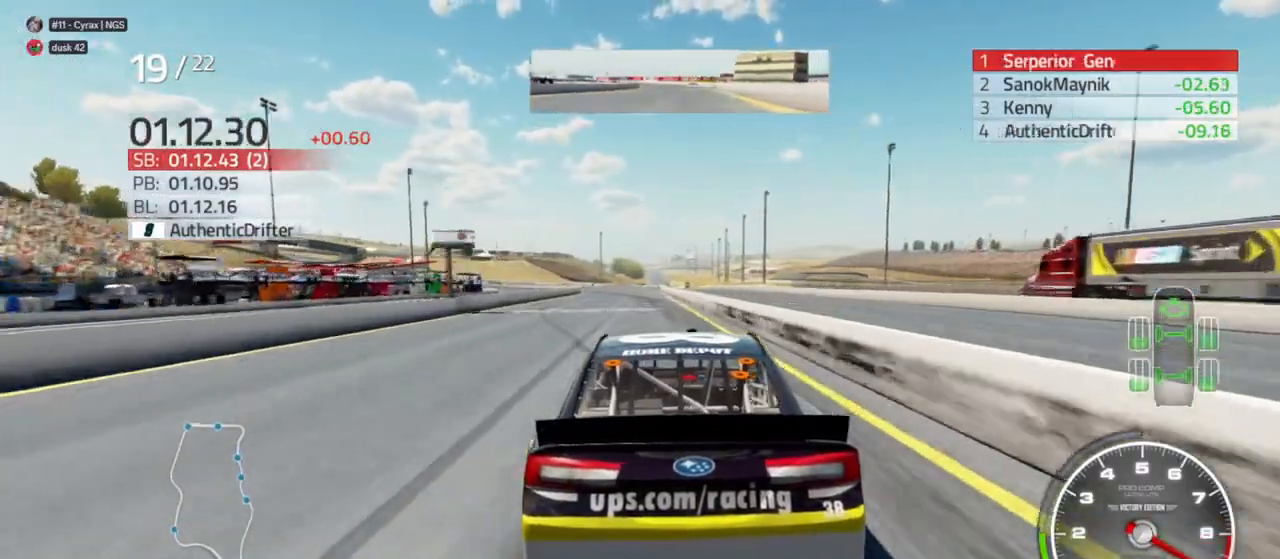
{"buttons": ["R2"], "left_stick": "left", "right_stick": "center", "events": [[100, "left_stick", "left"], [300, "left_stick", "center"], [400, "left_stick", "left"]]}
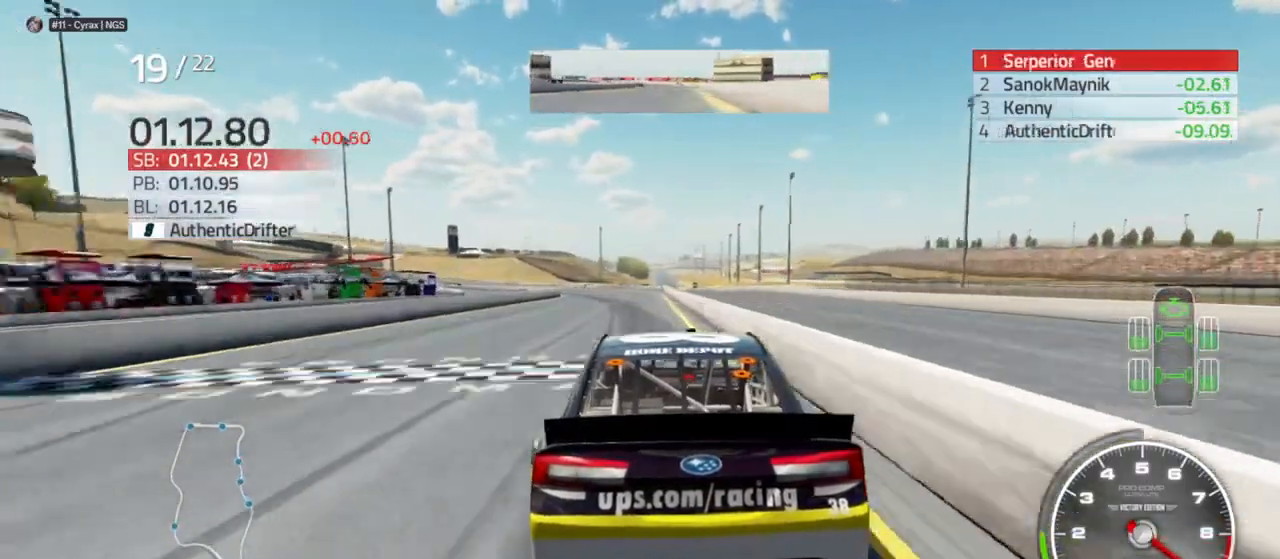
{"buttons": ["R2"], "left_stick": "left", "right_stick": "center", "events": [[167, "left_stick", "center"], [267, "left_stick", "left"]]}
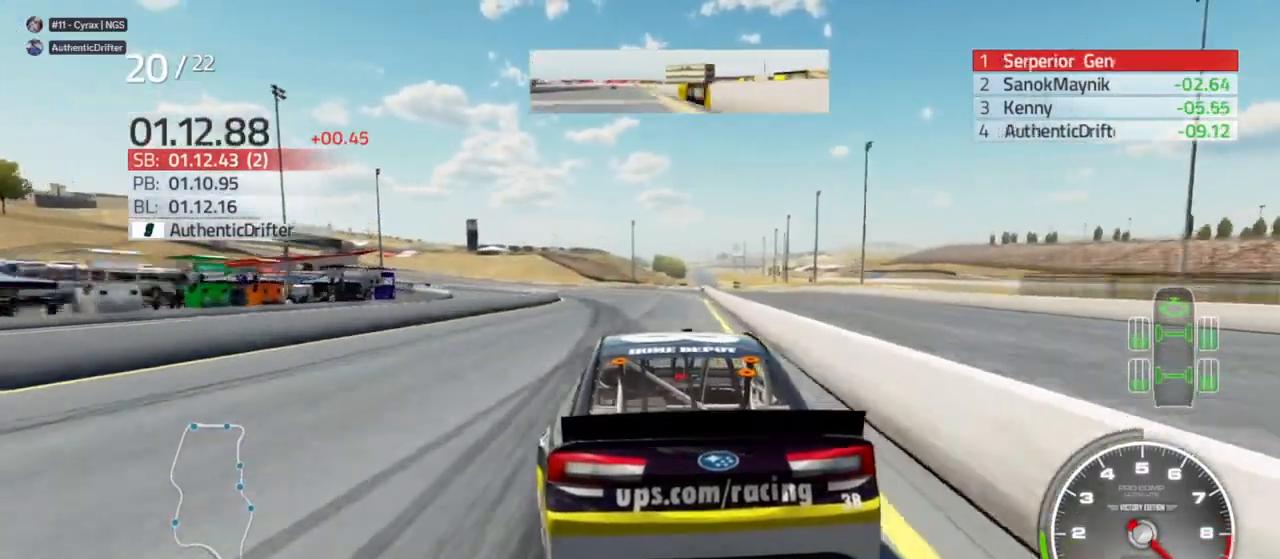
{"buttons": ["R2"], "left_stick": "left", "right_stick": "center", "events": []}
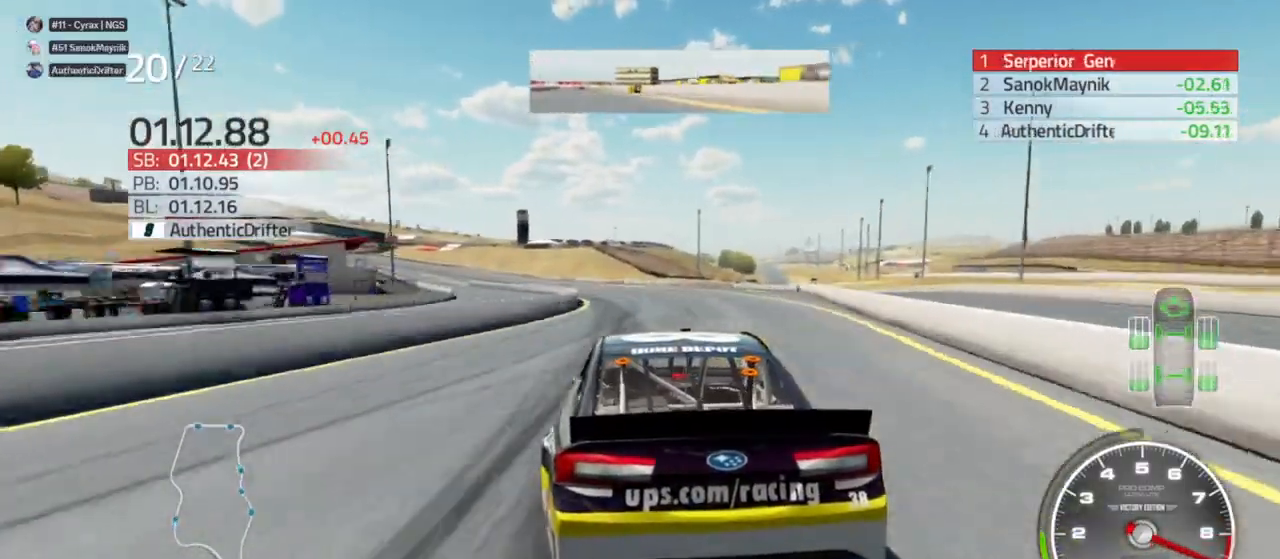
{"buttons": ["R2"], "left_stick": "left", "right_stick": "center", "events": []}
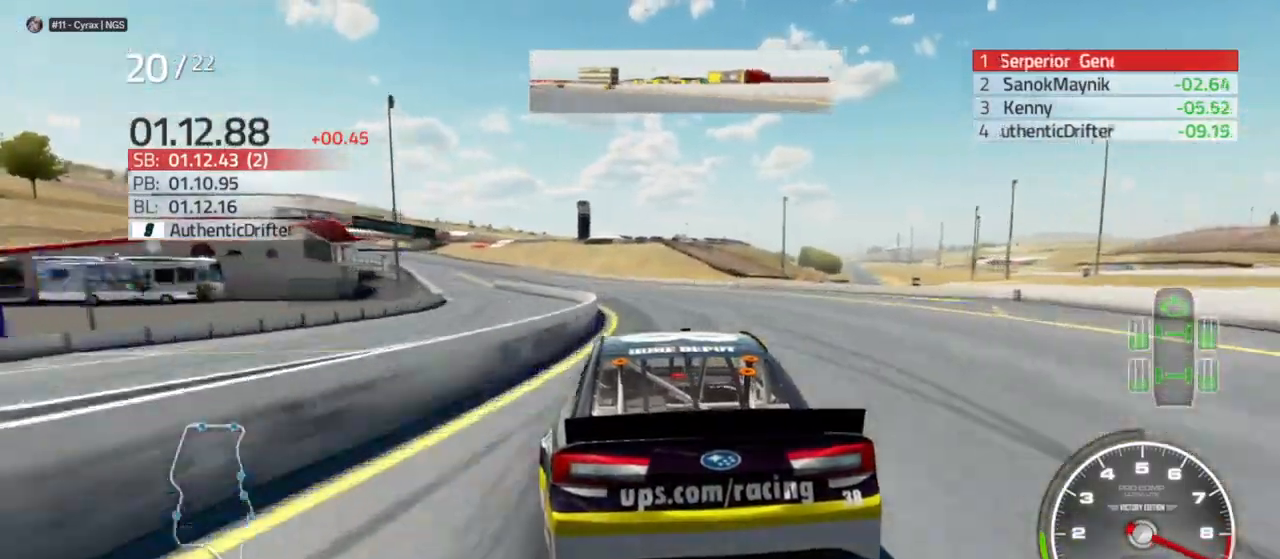
{"buttons": ["R2"], "left_stick": "left", "right_stick": "center"}
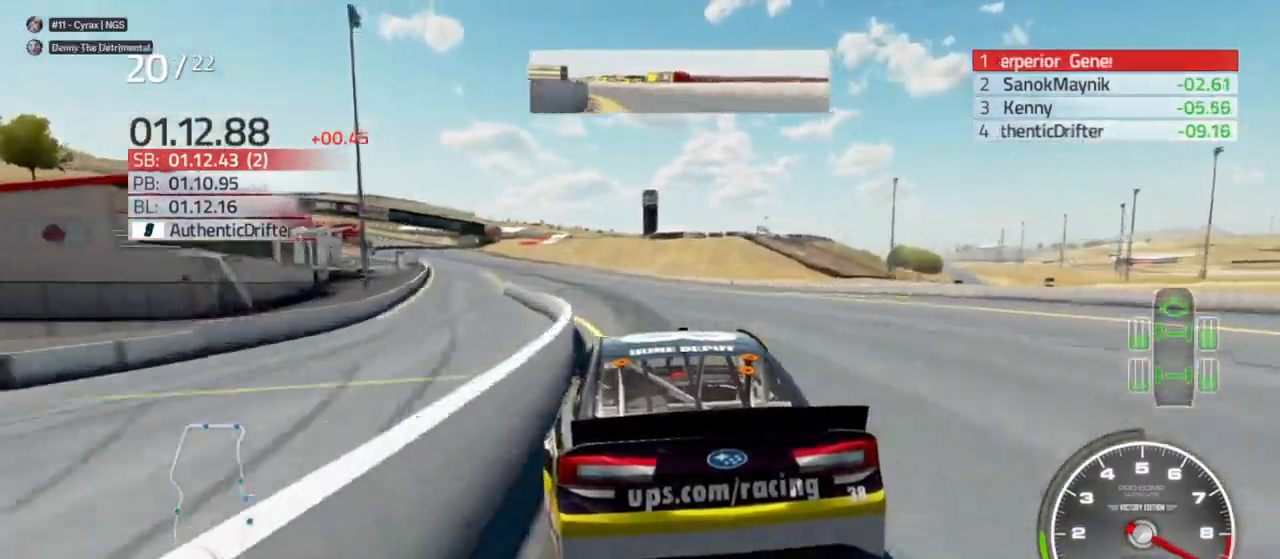
{"buttons": ["R2"], "left_stick": "left", "right_stick": "center", "events": []}
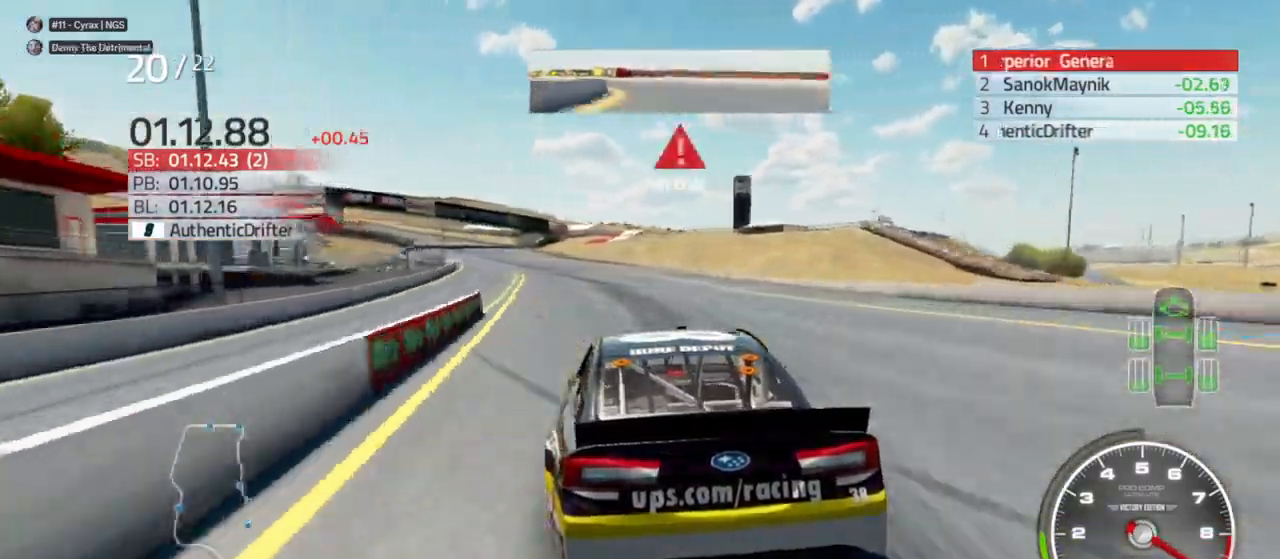
{"buttons": ["R2"], "left_stick": "left", "right_stick": "center", "events": []}
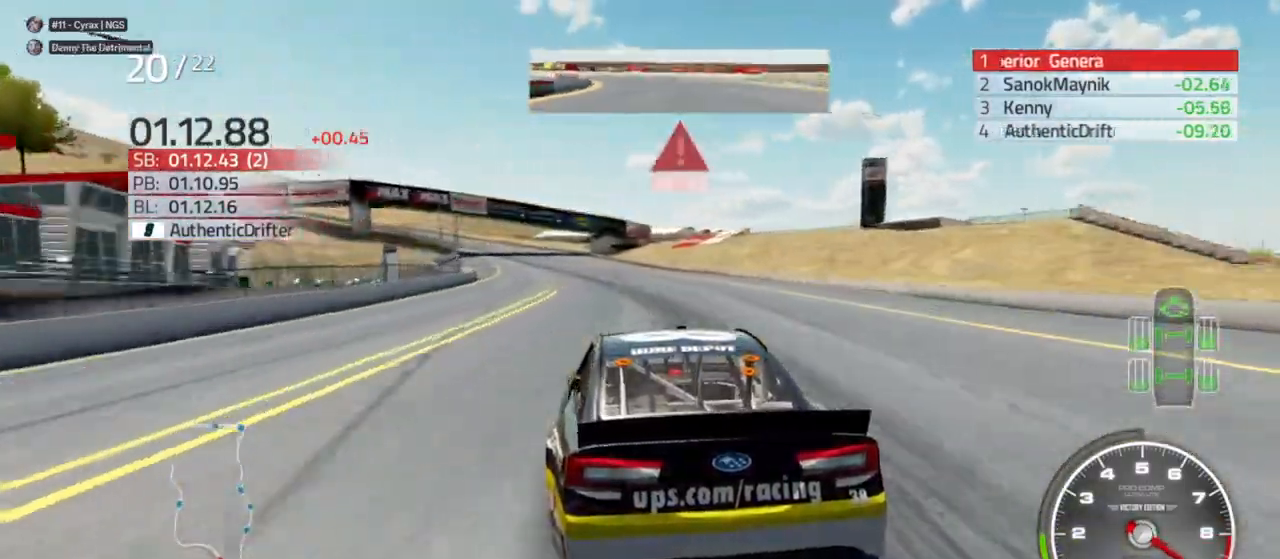
{"buttons": ["L2"], "left_stick": "center", "right_stick": "center", "events": [[333, "L2", "down"], [333, "R2", "up"], [467, "left_stick", "center"]]}
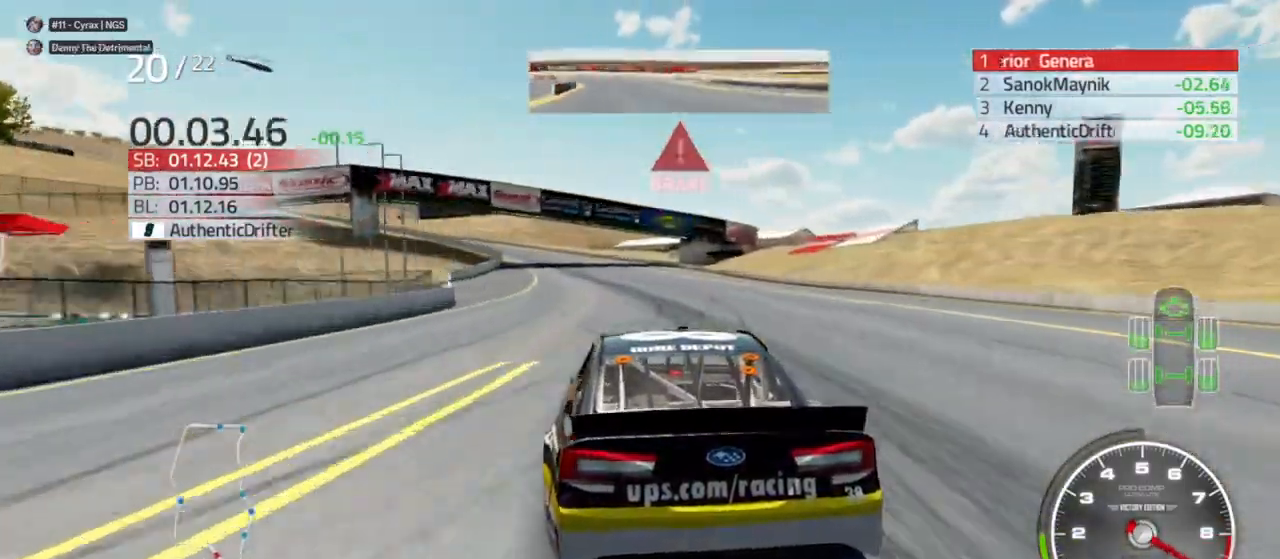
{"buttons": [], "left_stick": "center", "right_stick": "center", "events": [[167, "left_stick", "left"], [467, "L2", "up"], [500, "left_stick", "center"]]}
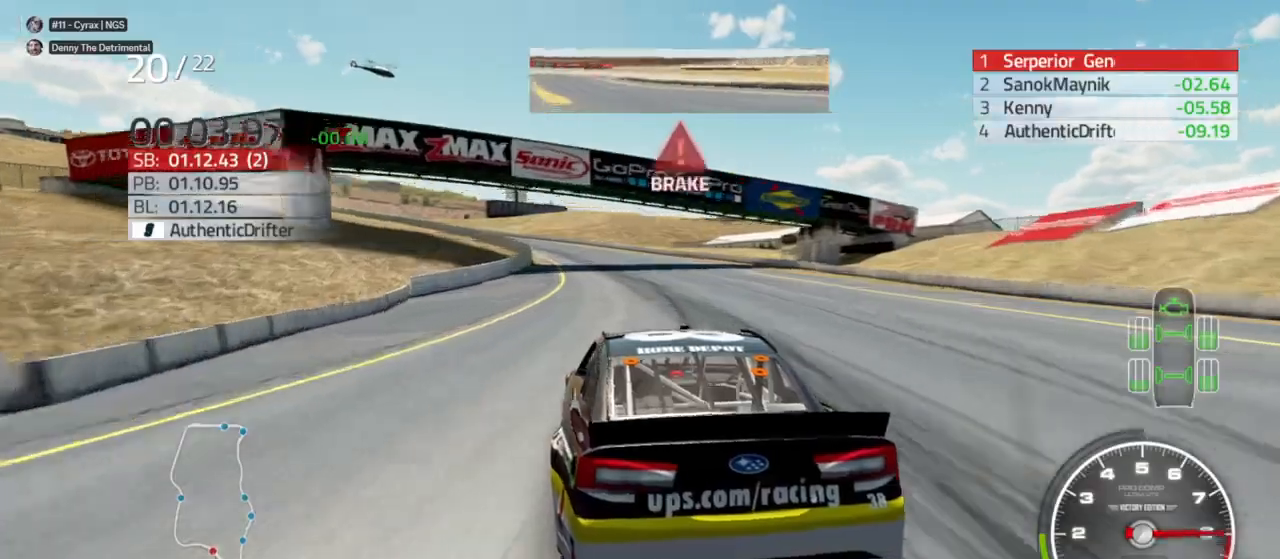
{"buttons": ["L2"], "left_stick": "center", "right_stick": "center", "events": [[167, "L2", "down"], [167, "left_stick", "left"], [433, "left_stick", "center"]]}
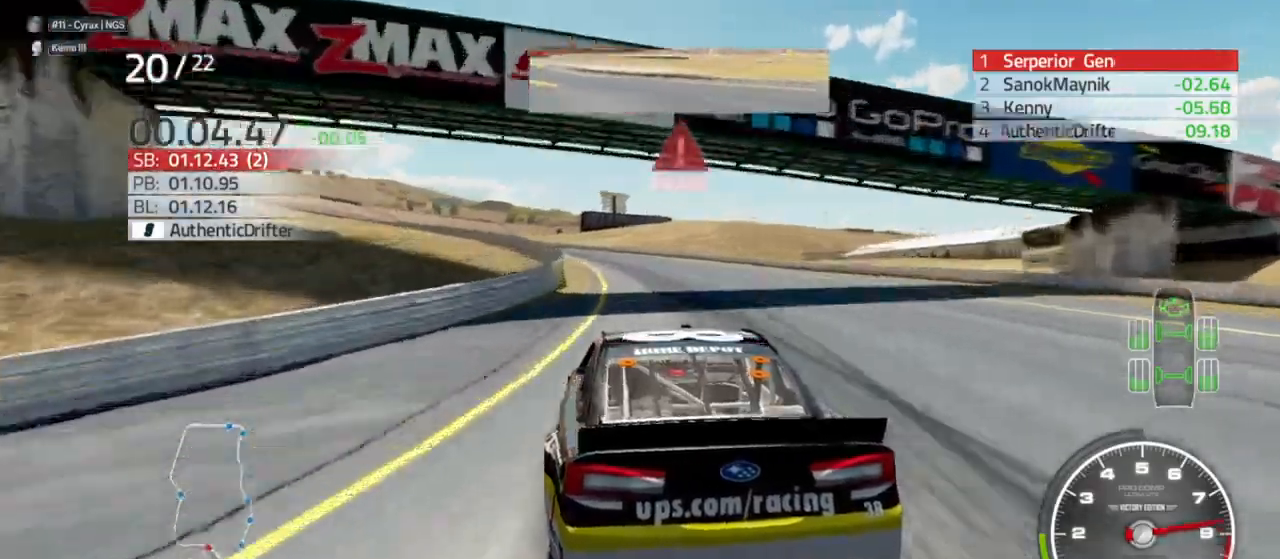
{"buttons": ["L2", "R2"], "left_stick": "left", "right_stick": "center", "events": [[33, "left_stick", "left"], [300, "left_stick", "center"], [367, "left_stick", "left"], [467, "R2", "down"]]}
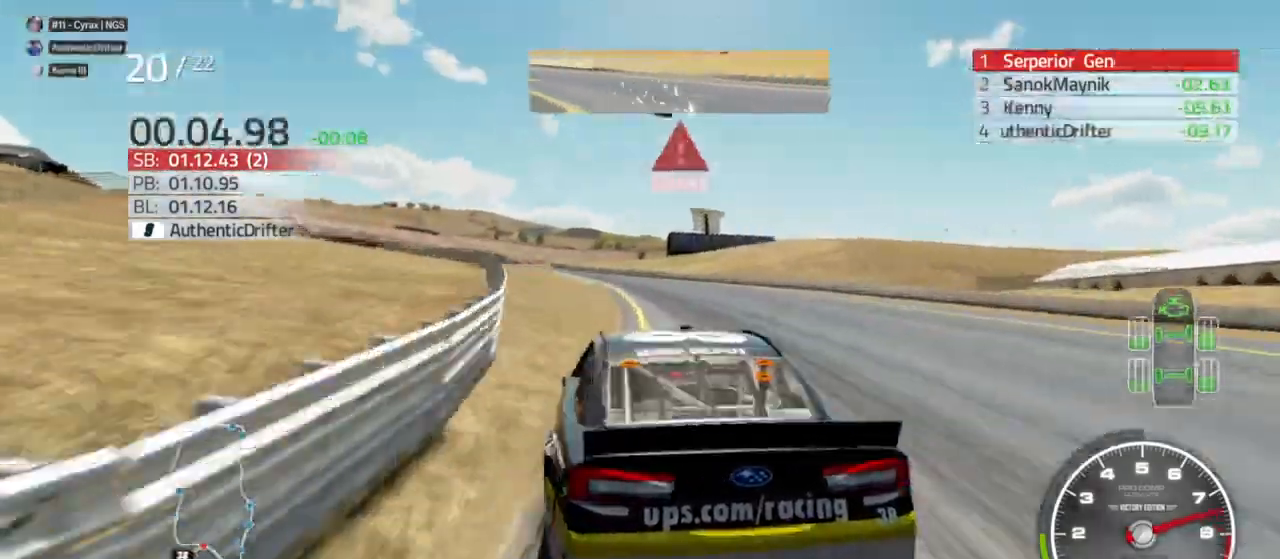
{"buttons": [], "left_stick": "left", "right_stick": "center", "events": [[133, "R2", "up"], [233, "L2", "up"], [267, "left_stick", "center"], [400, "left_stick", "left"]]}
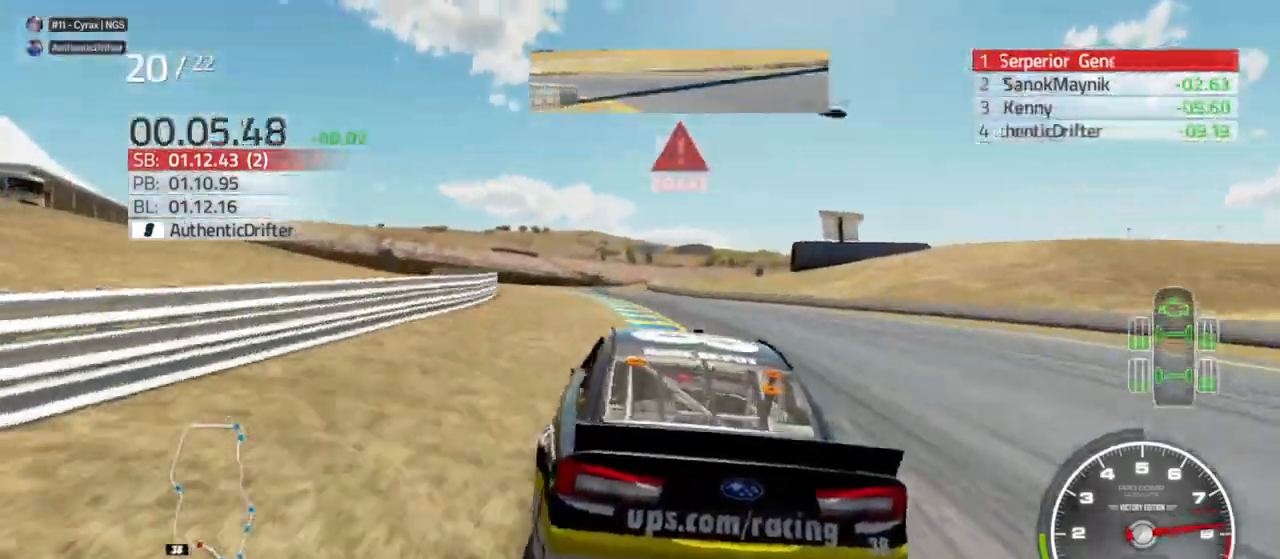
{"buttons": [], "left_stick": "center", "right_stick": "center", "events": [[367, "left_stick", "center"]]}
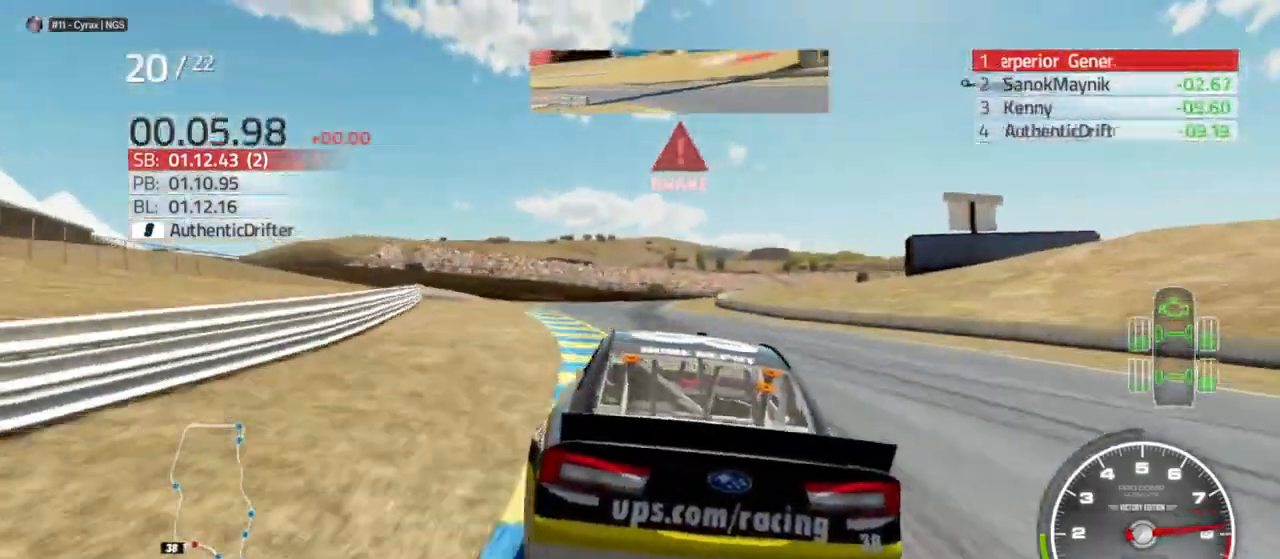
{"buttons": ["L2"], "left_stick": "center", "right_stick": "center", "events": [[267, "L2", "down"], [333, "left_stick", "right"], [433, "left_stick", "center"]]}
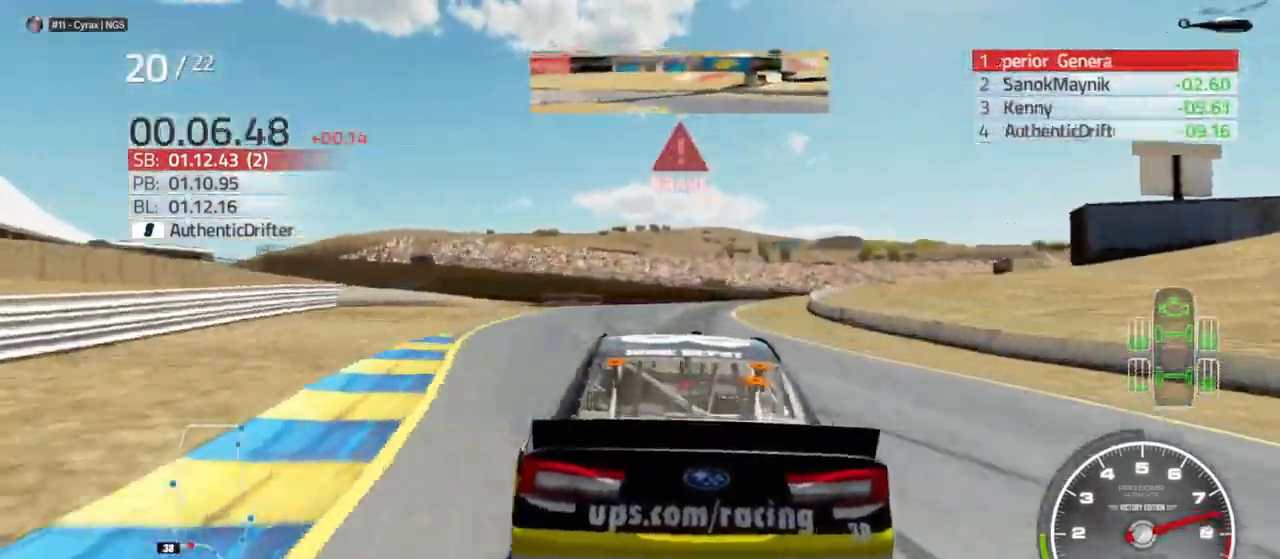
{"buttons": ["L2"], "left_stick": "right", "right_stick": "center", "events": [[67, "left_stick", "right"]]}
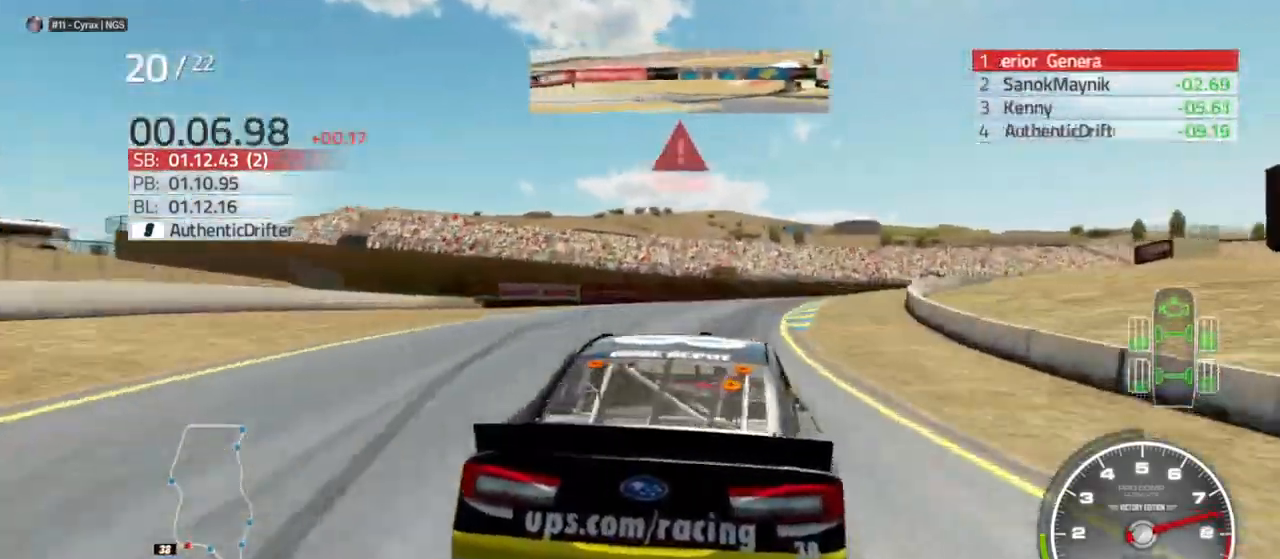
{"buttons": [], "left_stick": "right", "right_stick": "center", "events": [[300, "L2", "up"]]}
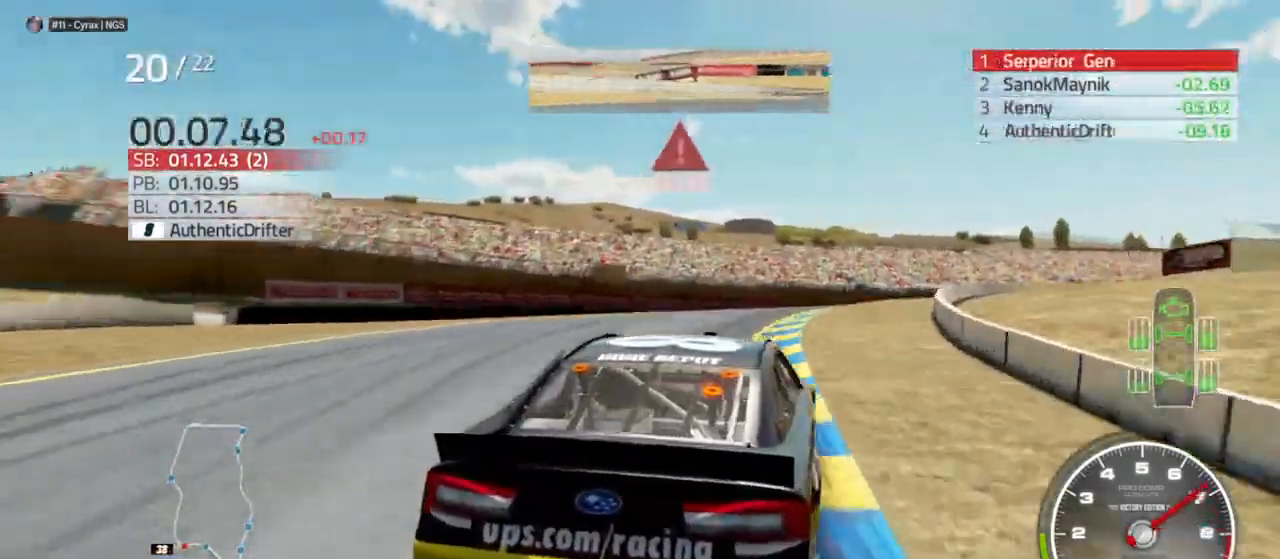
{"buttons": [], "left_stick": "right", "right_stick": "center", "events": []}
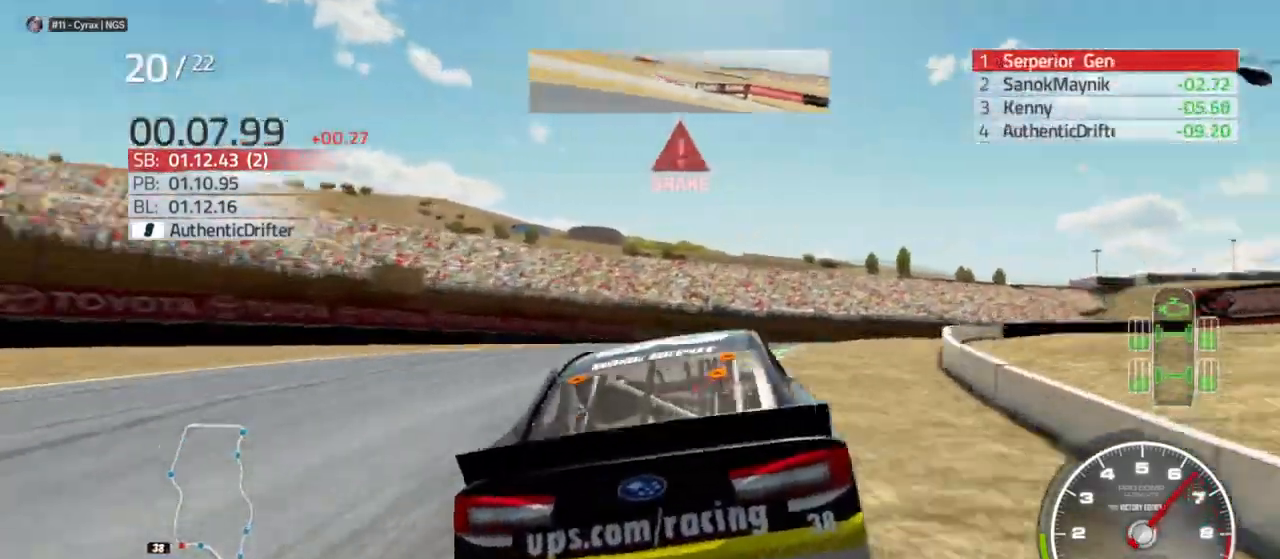
{"buttons": [], "left_stick": "right", "right_stick": "center", "events": []}
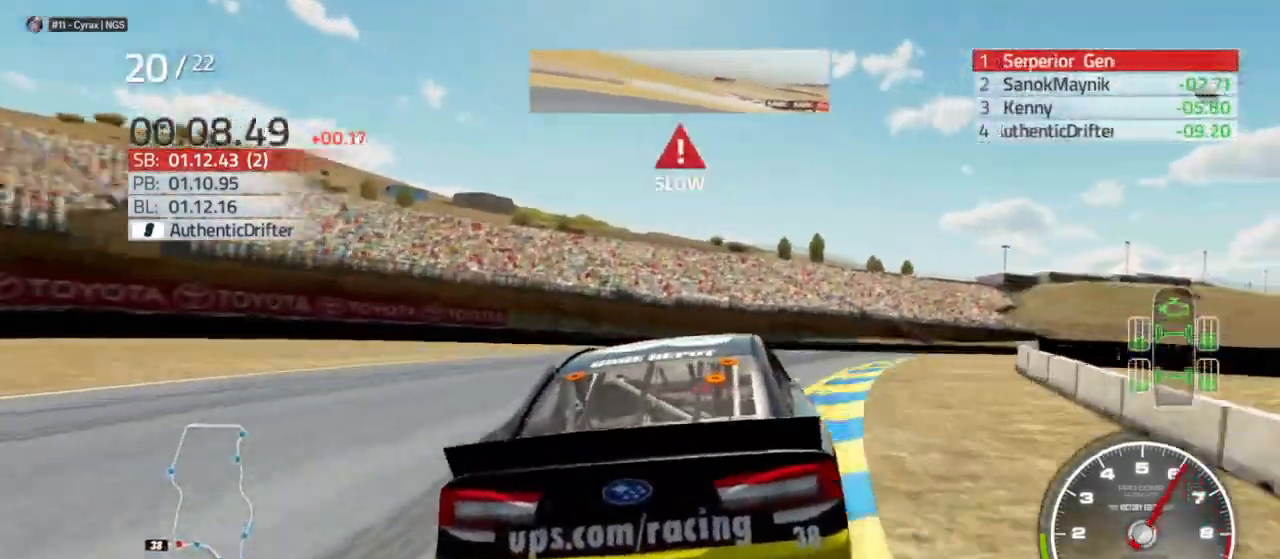
{"buttons": ["R2"], "left_stick": "right", "right_stick": "center", "events": [[267, "R2", "down"], [400, "R2", "up"], [467, "R2", "down"]]}
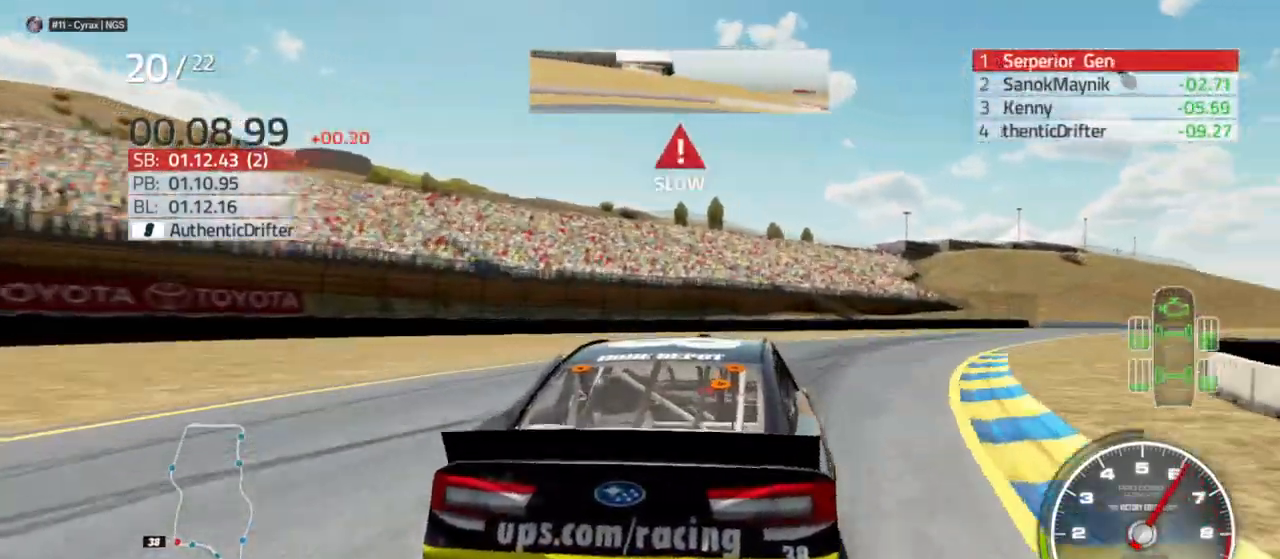
{"buttons": [], "left_stick": "right", "right_stick": "center", "events": [[167, "R2", "up"]]}
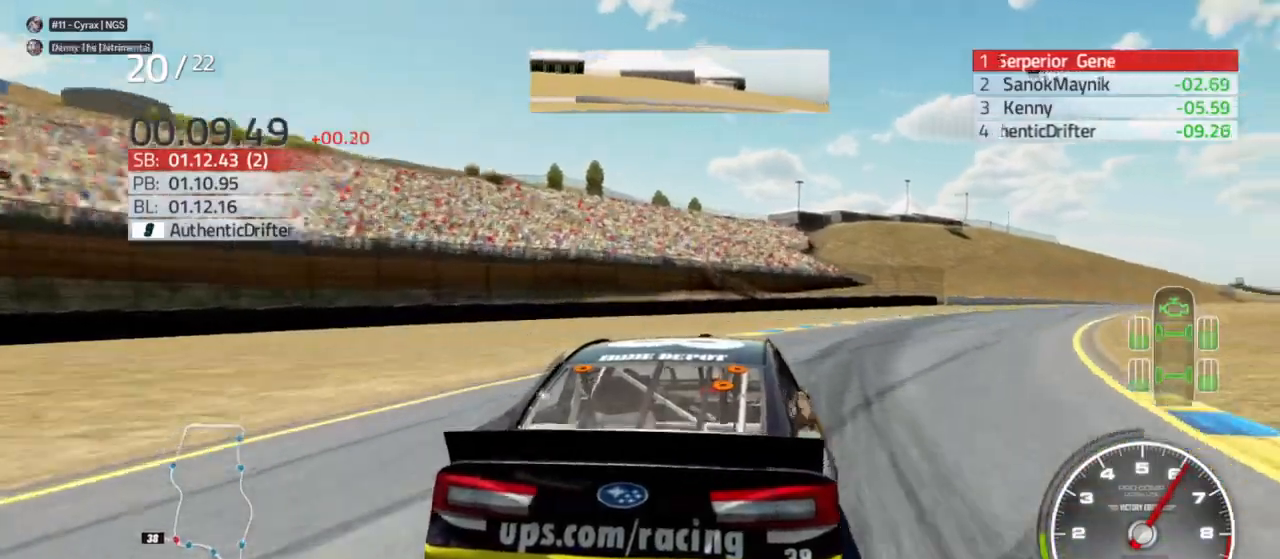
{"buttons": ["R2"], "left_stick": "right", "right_stick": "center", "events": [[33, "R2", "down"], [167, "R2", "up"], [267, "R2", "down"]]}
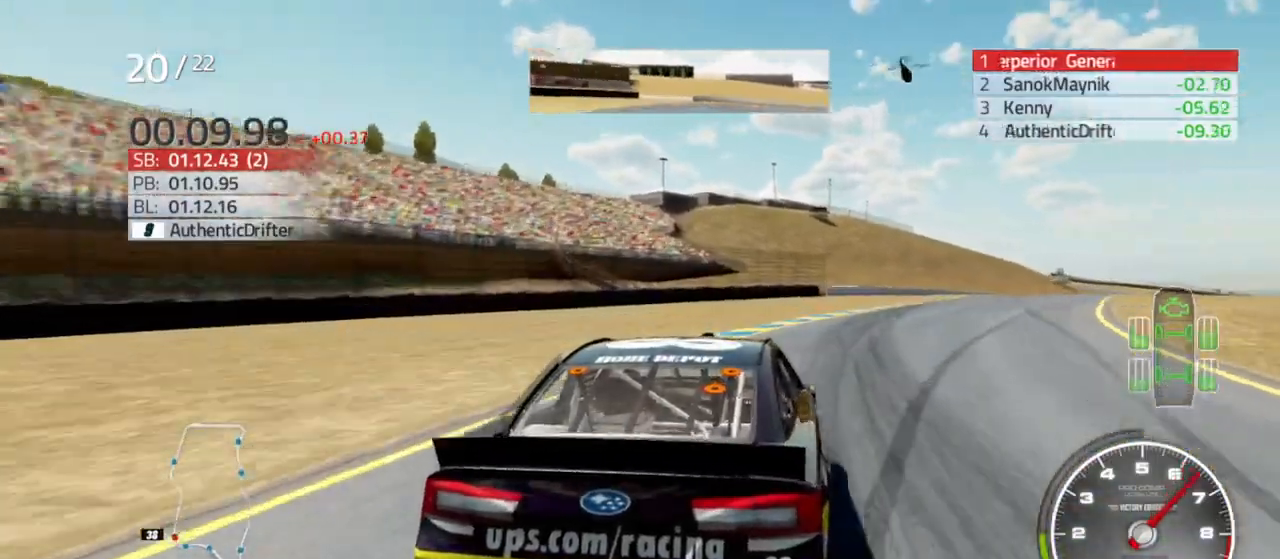
{"buttons": ["R2"], "left_stick": "center", "right_stick": "center", "events": [[167, "left_stick", "center"], [267, "left_stick", "right"], [367, "left_stick", "center"]]}
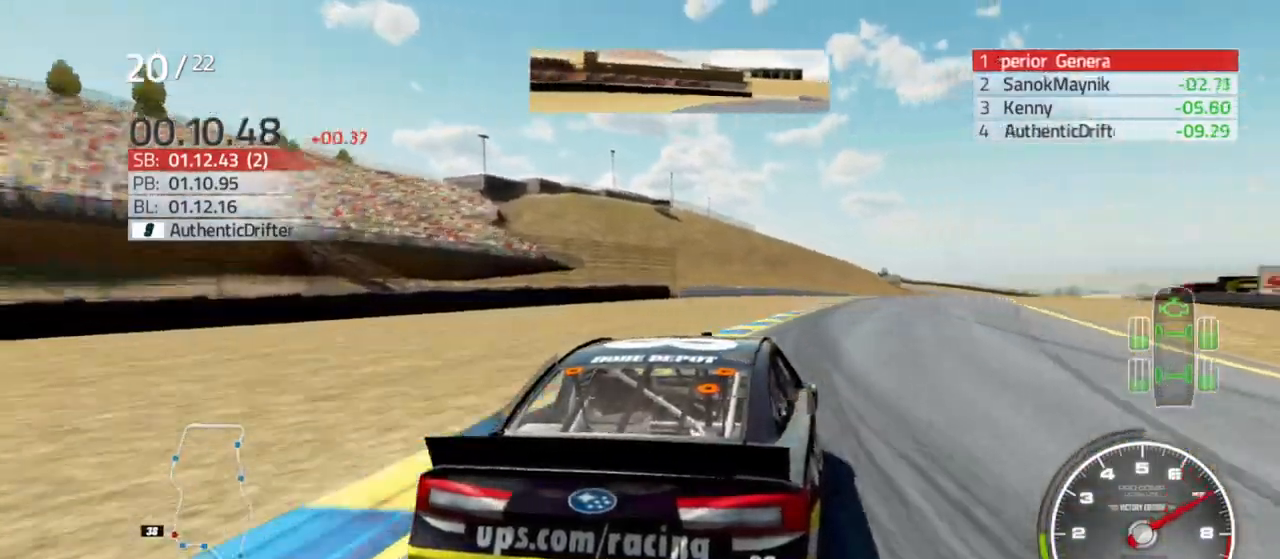
{"buttons": ["R2"], "left_stick": "left", "right_stick": "center", "events": [[67, "left_stick", "right"], [133, "left_stick", "center"], [267, "left_stick", "right"], [433, "left_stick", "center"], [500, "left_stick", "left"]]}
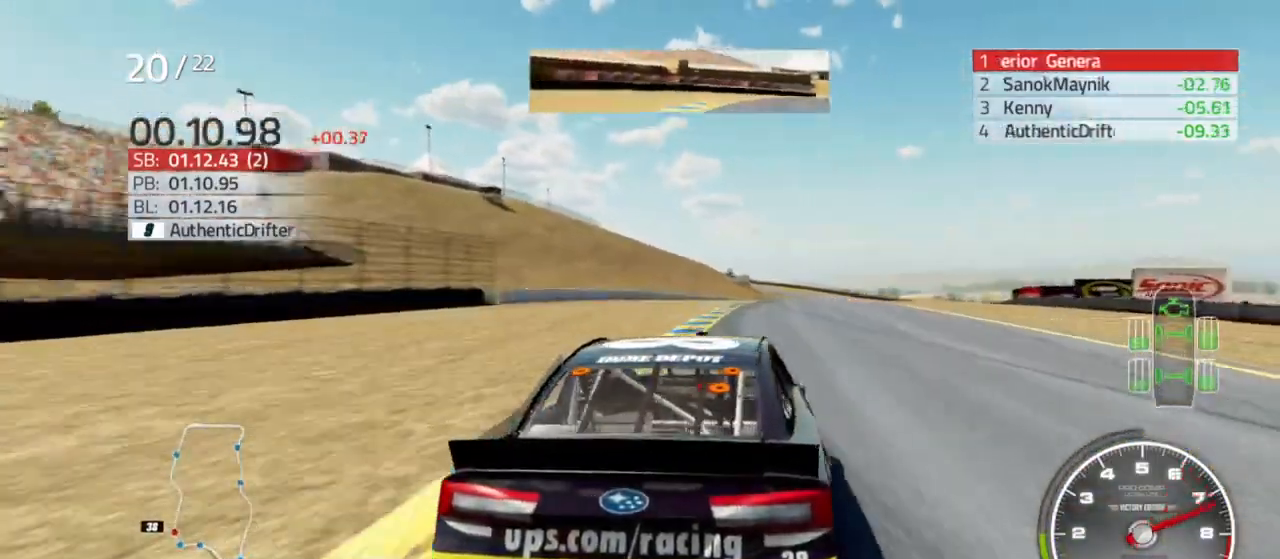
{"buttons": ["R2"], "left_stick": "right", "right_stick": "center", "events": [[167, "left_stick", "center"], [233, "left_stick", "right"]]}
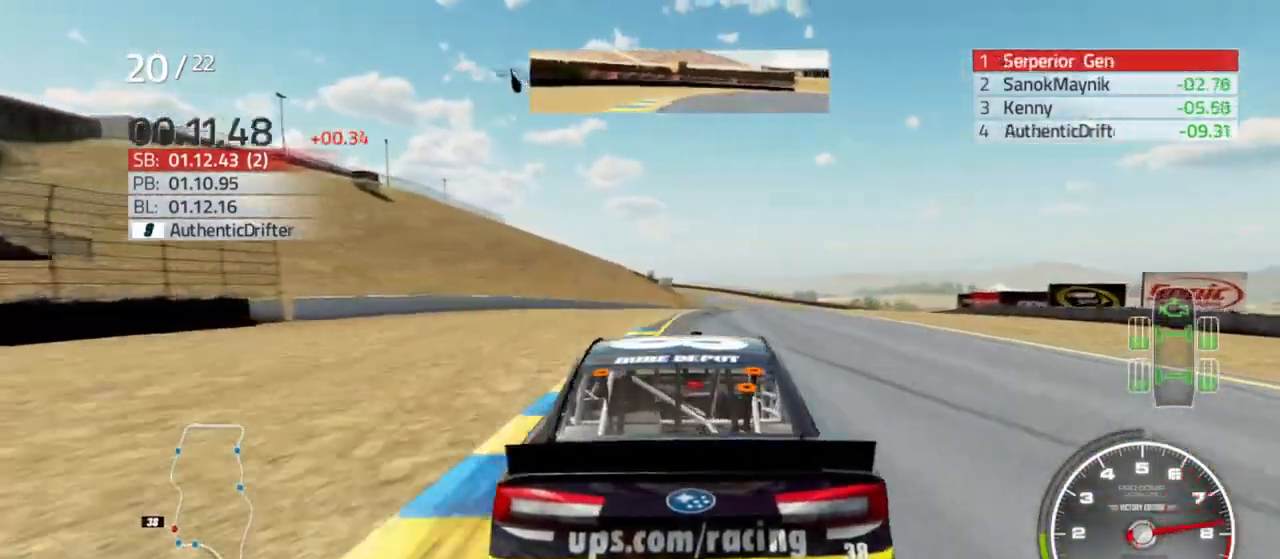
{"buttons": ["R2"], "left_stick": "right", "right_stick": "center", "events": [[100, "left_stick", "center"], [433, "left_stick", "right"]]}
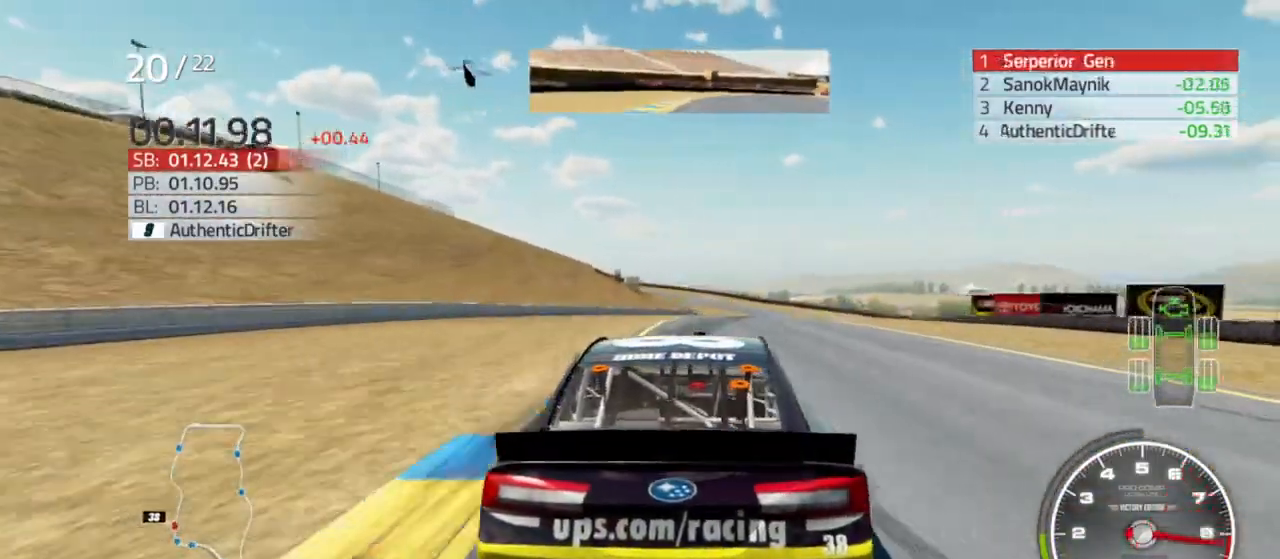
{"buttons": ["R2"], "left_stick": "right", "right_stick": "center", "events": [[100, "left_stick", "center"], [200, "left_stick", "right"], [367, "left_stick", "center"], [467, "left_stick", "right"]]}